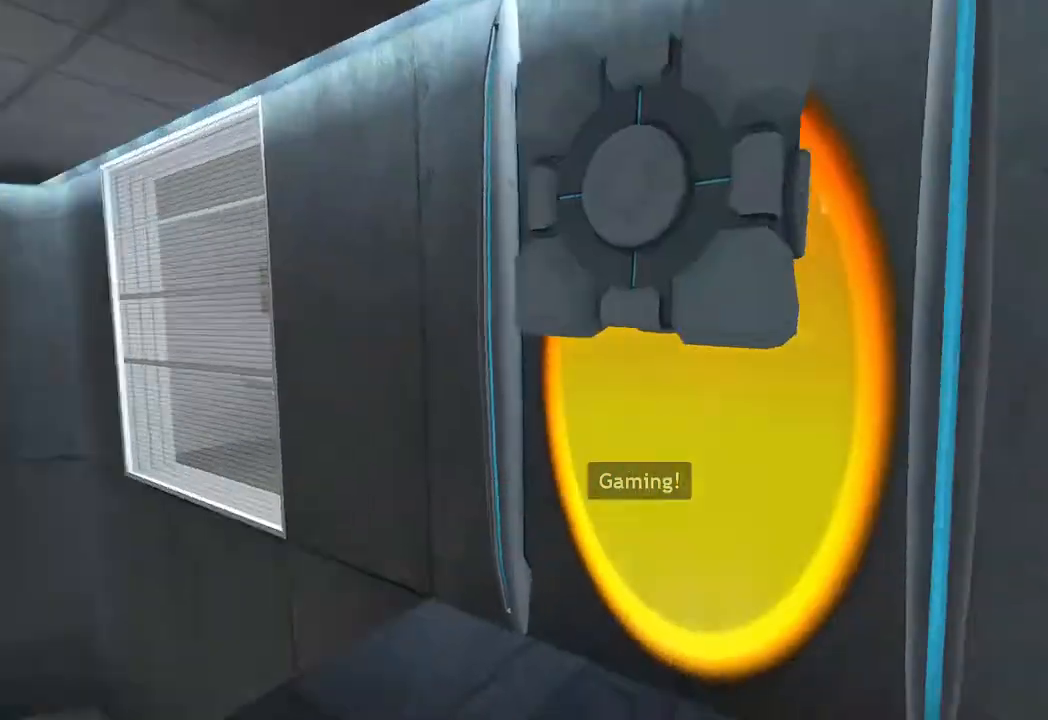
Gameplay with keyboard and mouse; each line is a JSON object with the keys and mouse buttons held at the frame after it. "events" lists presses ("down") and releases ("up") of "1", "2", "3", "4", "5", "a", "alt", "c", "ctrl", "d", "e", "f", "q", "r", "s", "shift", "space", "tab", "v", "w", "x", "z", "mouse_left", "mouse_middle", "mouse_right", "mouse_wheel_up" and "mouse_wheel_down" between this image and that frame as [ms after this image, input, new state], when the widget could be followed in between. "mouse_left", "mouse_middle", "mouse_right", "mouse_wheel_up", "mouse_wheel_down" = the "left", "middle", "right", "wheel_up", "wheel_down" buttons of the "mouse" list. No other keys are recorded. Not read: mouse_move.
{"keys": [], "mouse": [], "events": [[133, "w", "down"], [283, "e", "down"], [283, "w", "up"], [367, "e", "up"]]}
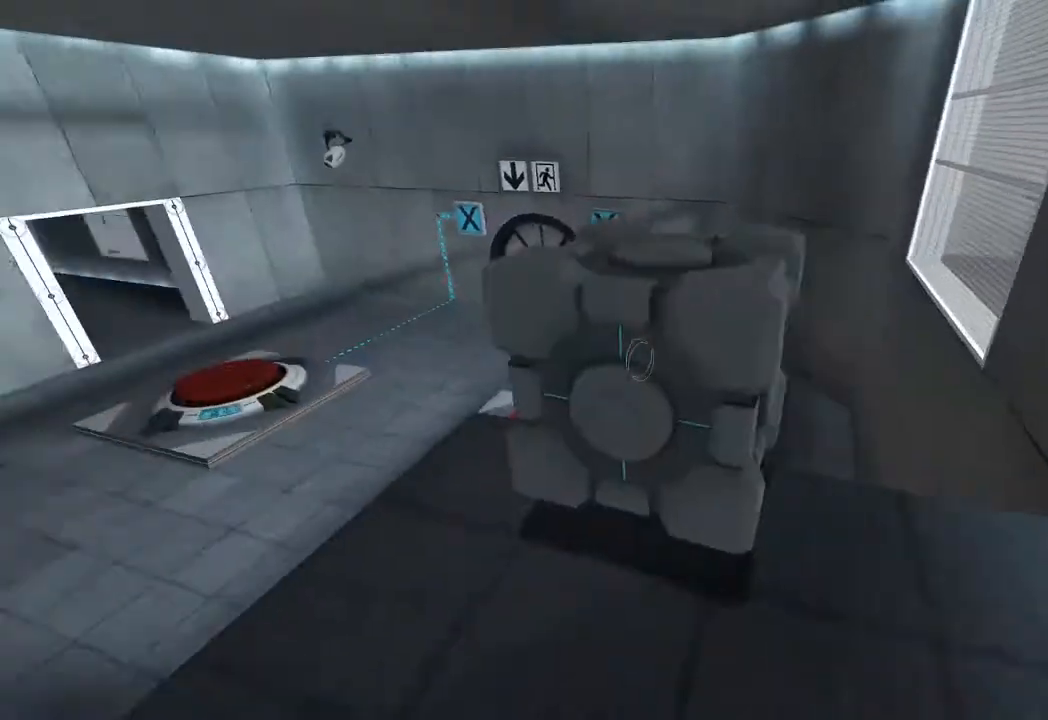
{"keys": ["w"], "mouse": [], "events": [[150, "w", "down"]]}
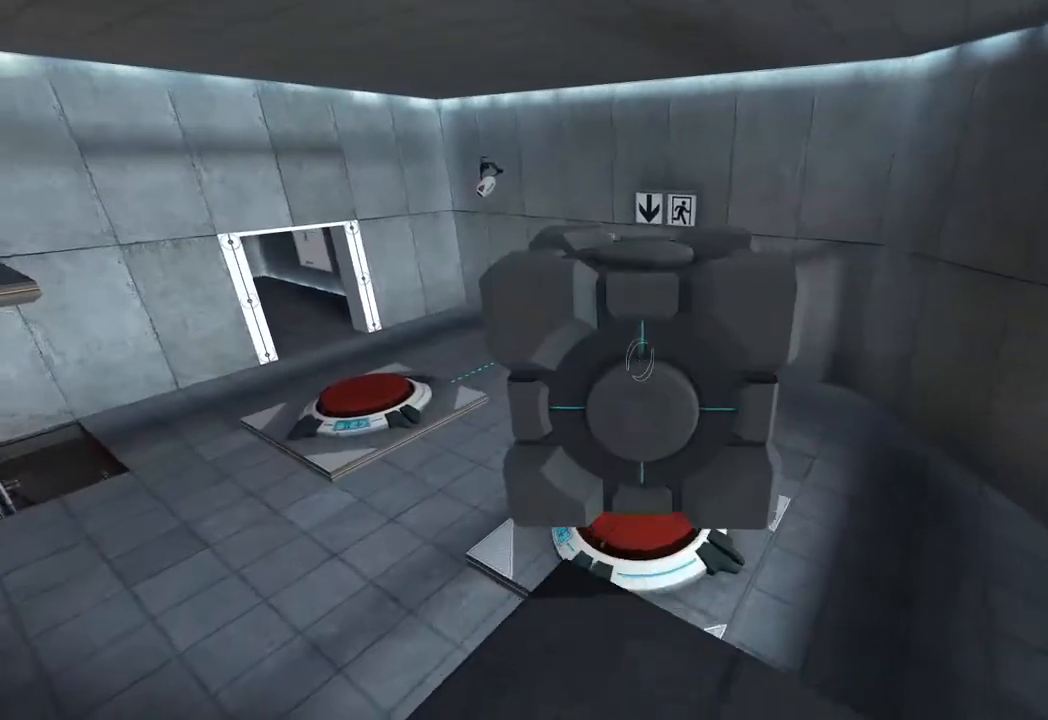
{"keys": ["a", "s"], "mouse": [], "events": [[250, "e", "down"], [300, "w", "up"], [350, "e", "up"], [400, "s", "down"], [450, "a", "down"]]}
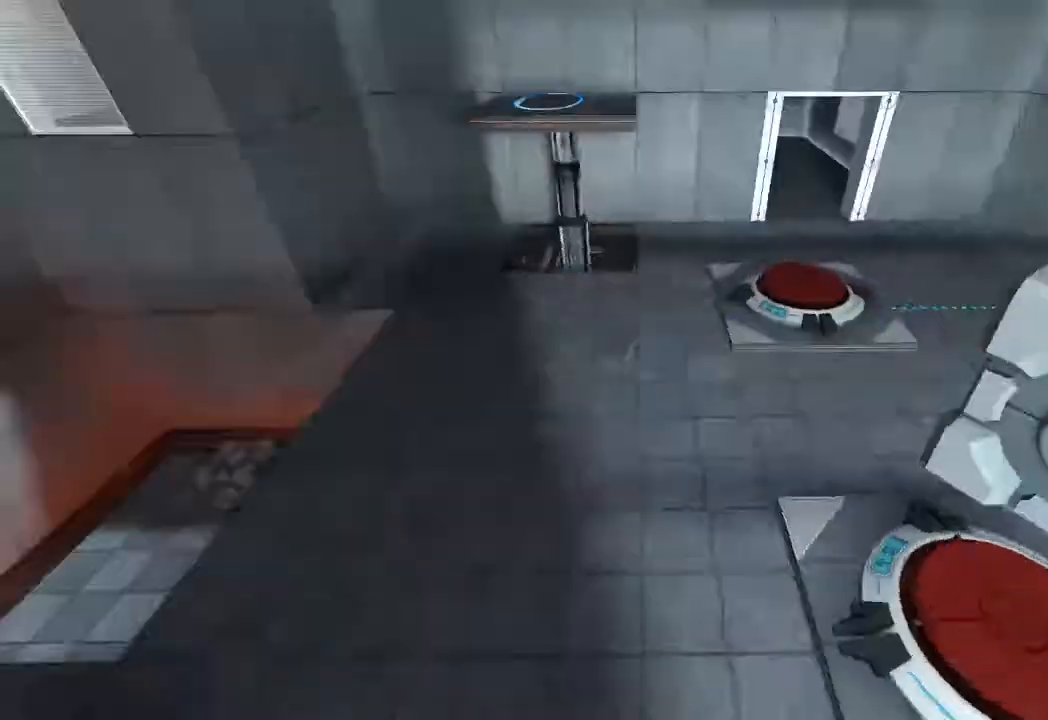
{"keys": [], "mouse": [], "events": [[33, "s", "up"], [233, "w", "down"], [417, "a", "up"], [467, "w", "up"]]}
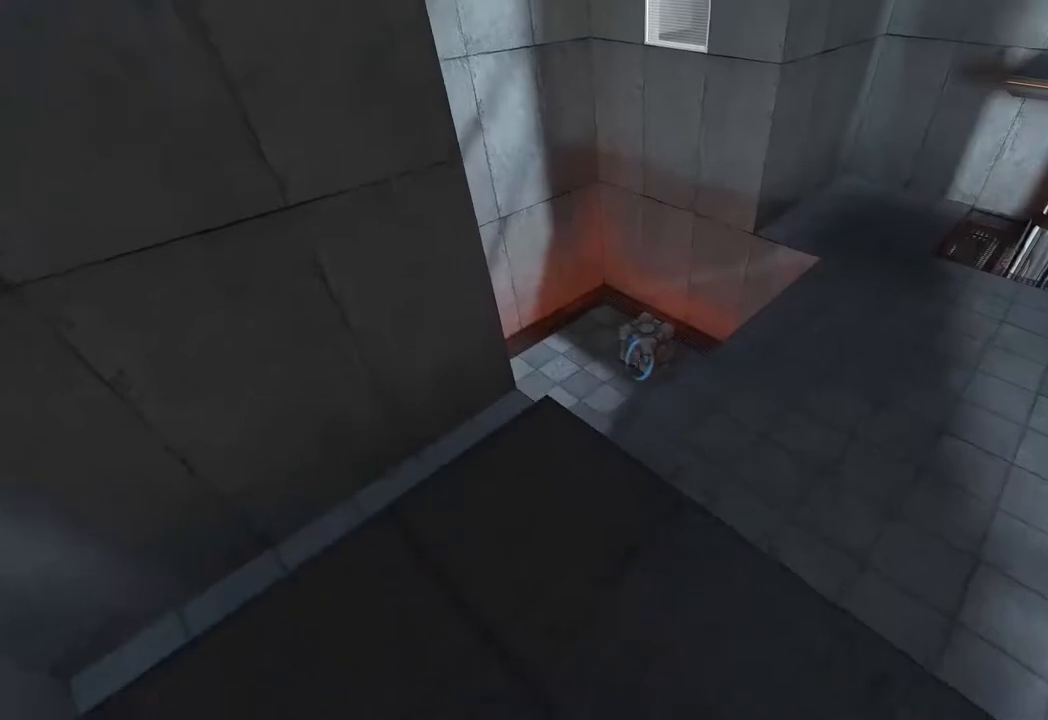
{"keys": ["c"], "mouse": [], "events": [[50, "mouse_left", "down"], [150, "mouse_left", "up"], [433, "c", "down"]]}
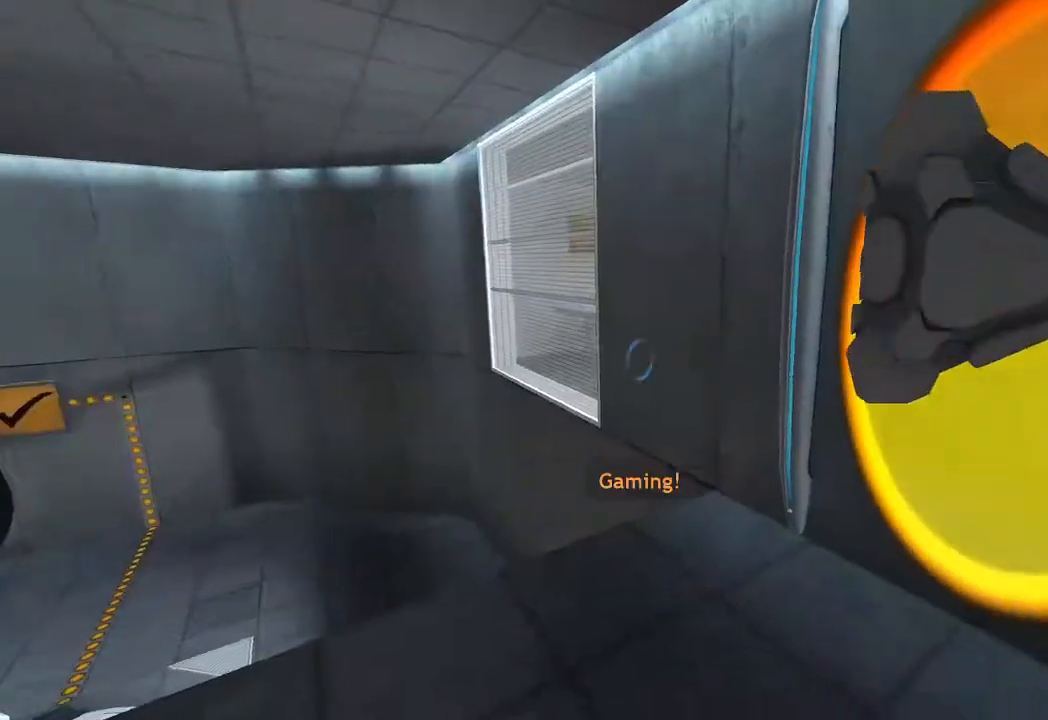
{"keys": [], "mouse": [], "events": [[17, "c", "up"], [117, "d", "down"], [250, "d", "up"], [250, "w", "down"], [350, "e", "down"], [450, "w", "up"], [500, "e", "up"]]}
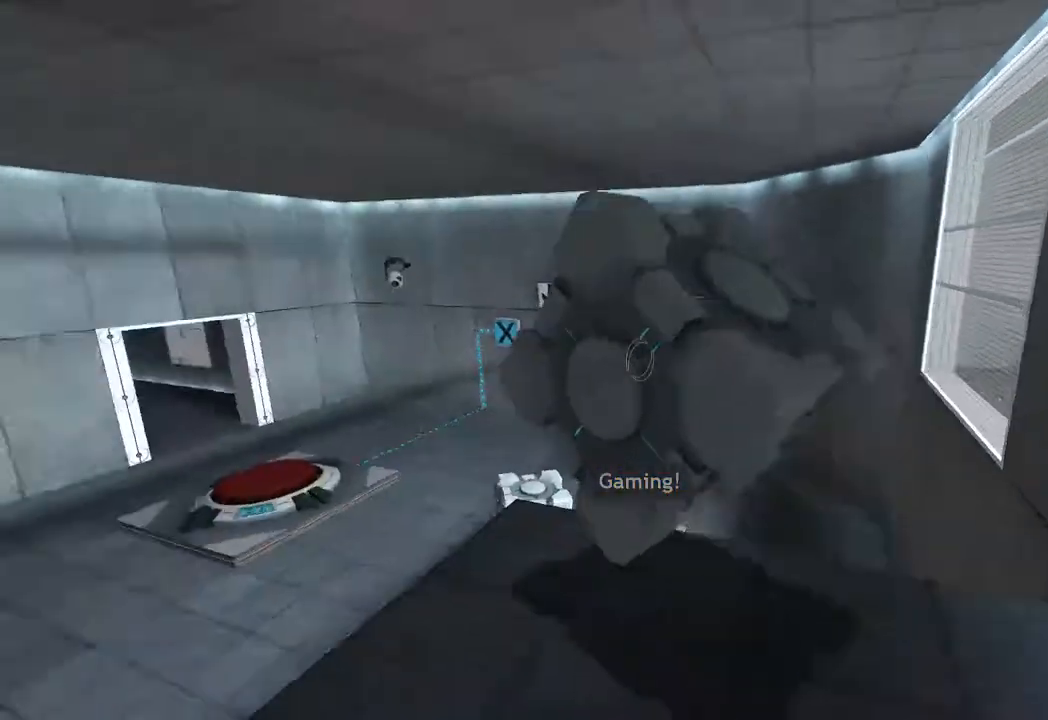
{"keys": ["w"], "mouse": [], "events": [[133, "w", "down"]]}
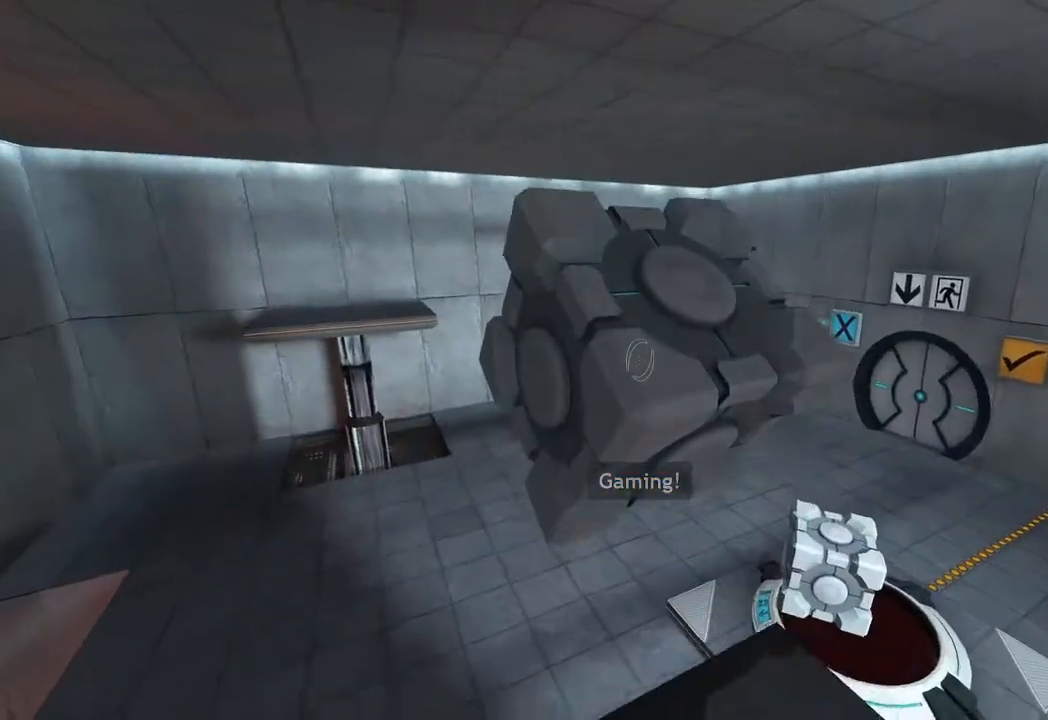
{"keys": ["d", "s"], "mouse": [], "events": [[150, "mouse_left", "down"], [200, "e", "down"], [233, "w", "up"], [283, "e", "up"], [333, "mouse_left", "up"], [383, "d", "down"], [483, "s", "down"]]}
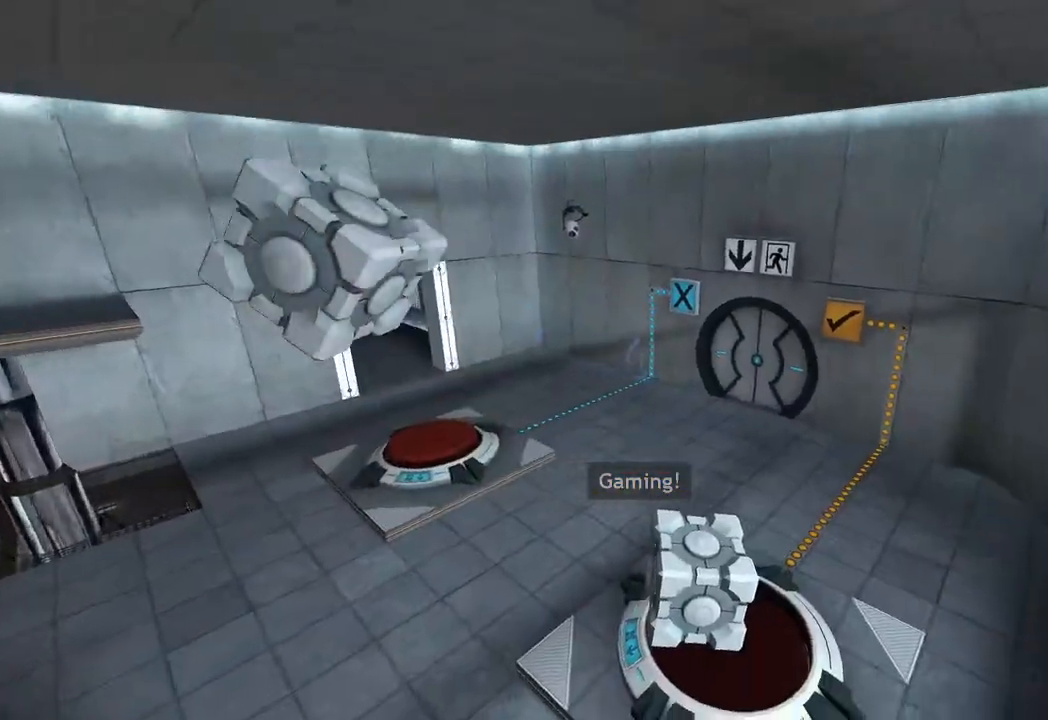
{"keys": [], "mouse": [], "events": [[67, "d", "up"], [67, "s", "up"], [400, "s", "down"], [450, "s", "up"]]}
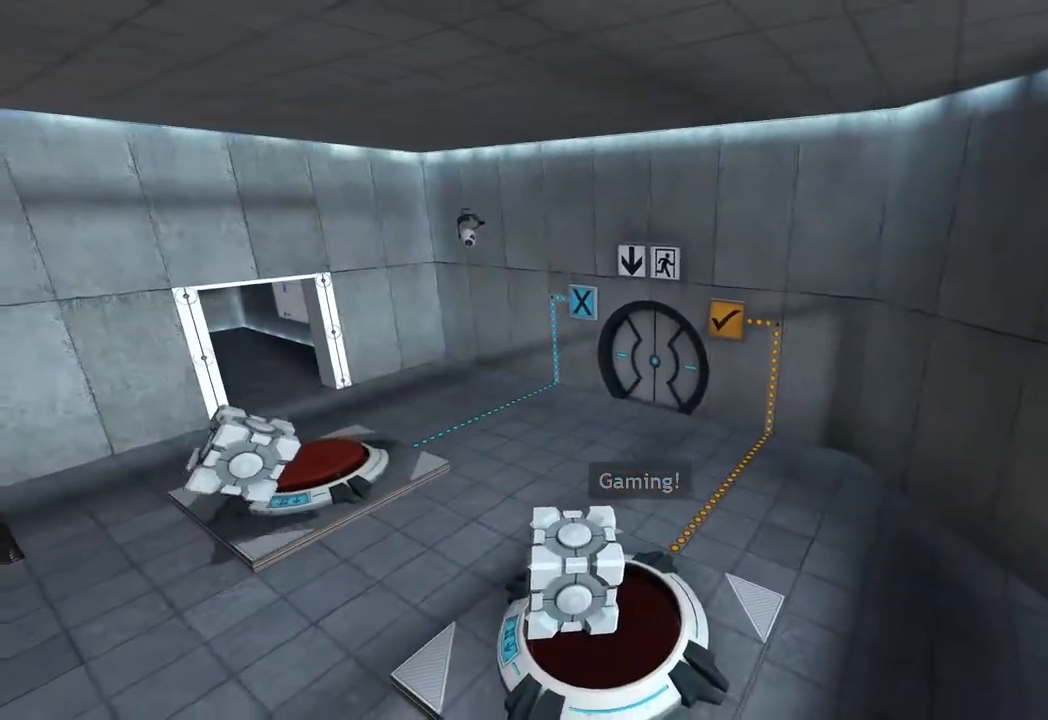
{"keys": ["v"], "mouse": [], "events": [[133, "mouse_left", "down"], [317, "mouse_left", "up"], [367, "v", "down"]]}
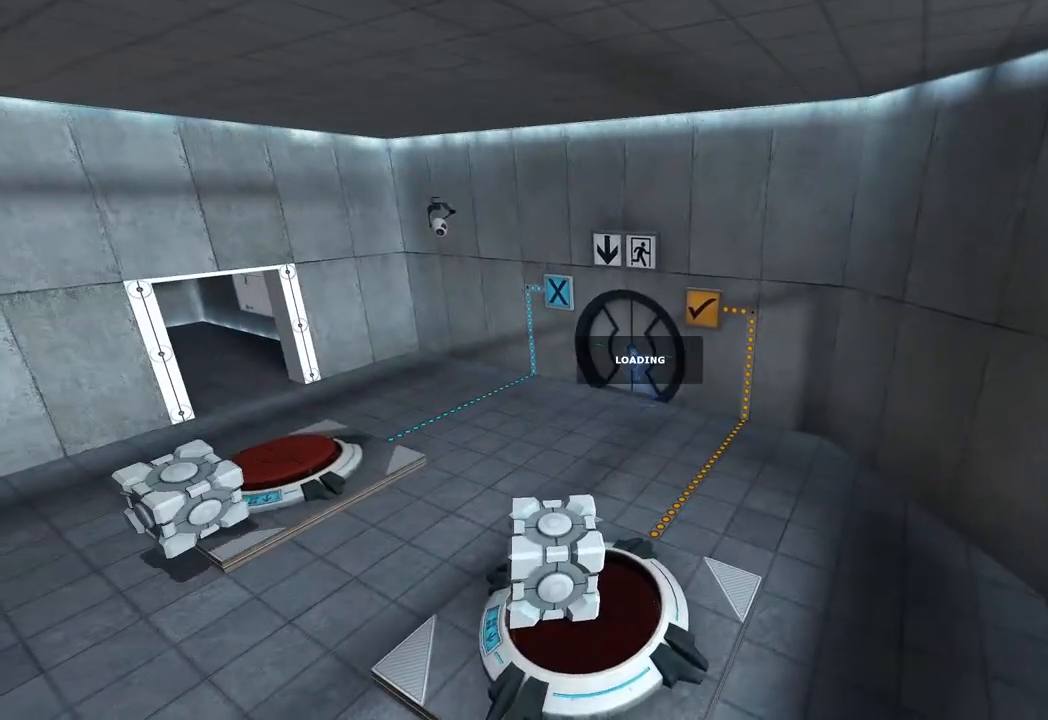
{"keys": [], "mouse": [], "events": [[17, "v", "up"]]}
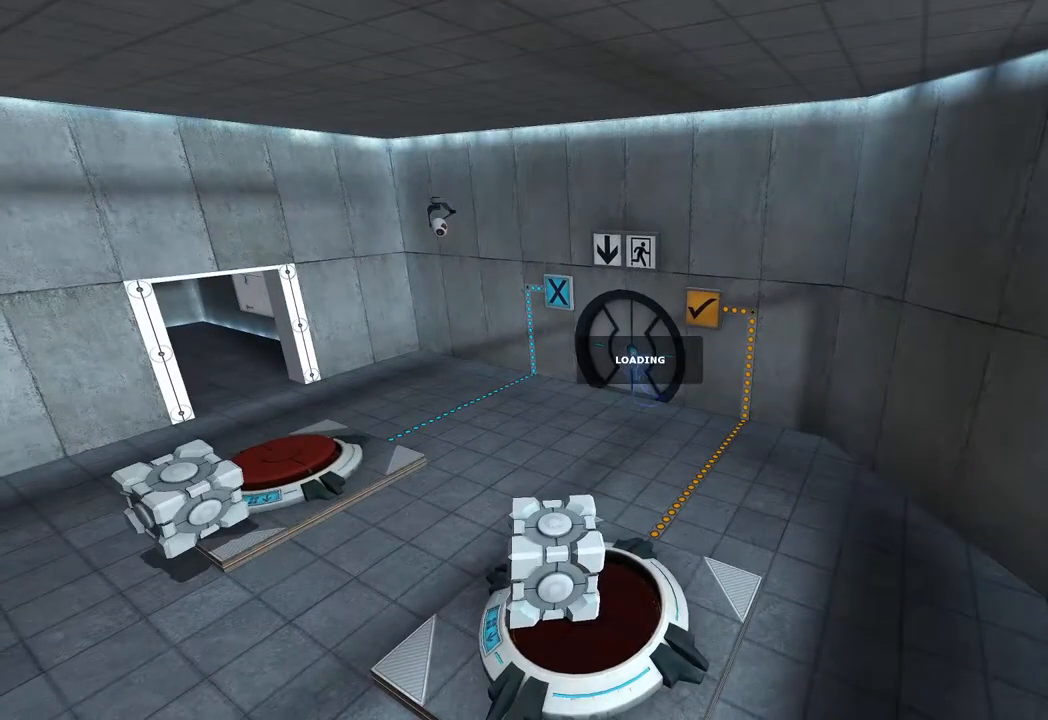
{"keys": [], "mouse": [], "events": [[400, "d", "down"], [450, "d", "up"]]}
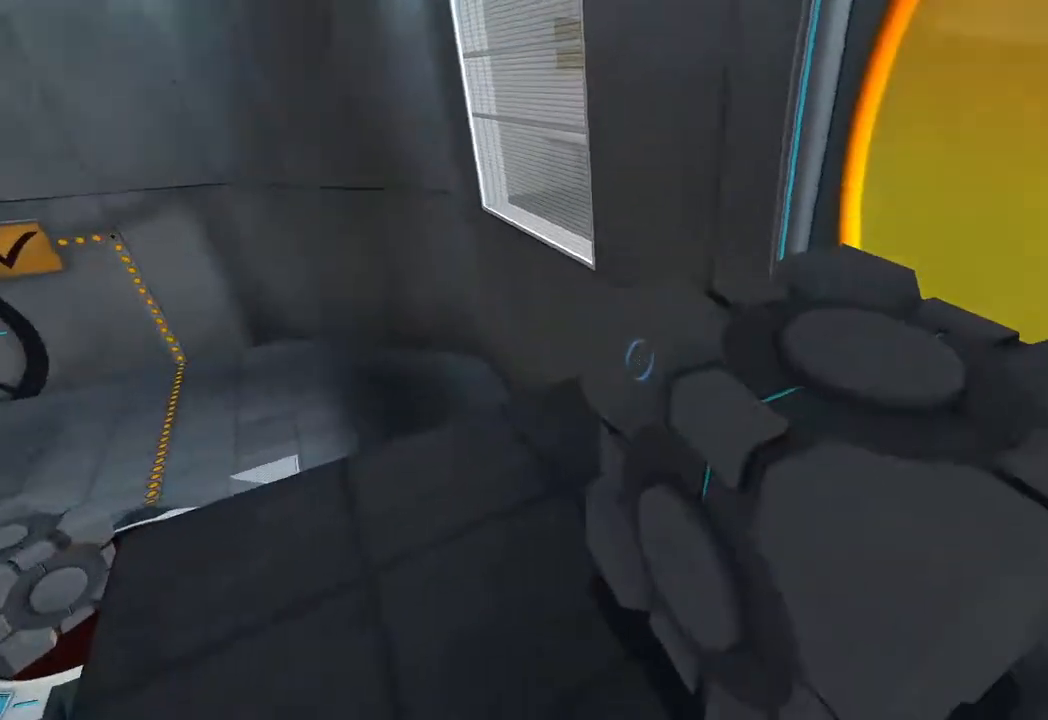
{"keys": [], "mouse": [], "events": [[33, "e", "down"], [133, "e", "up"], [233, "d", "down"], [417, "d", "up"]]}
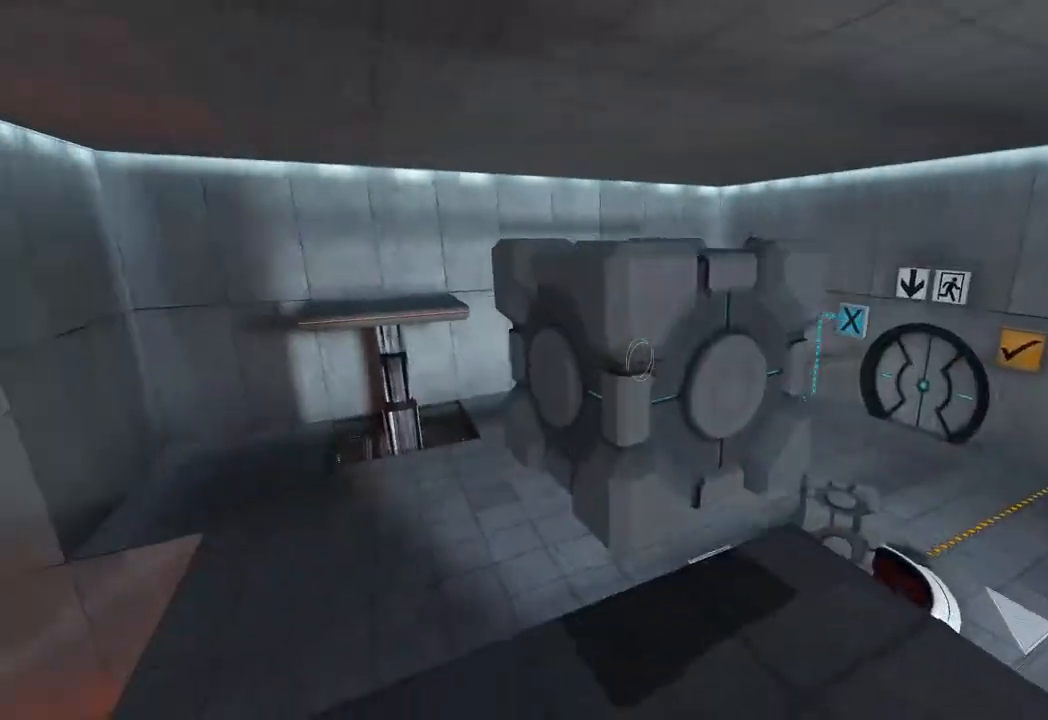
{"keys": ["w"], "mouse": [], "events": [[50, "w", "down"]]}
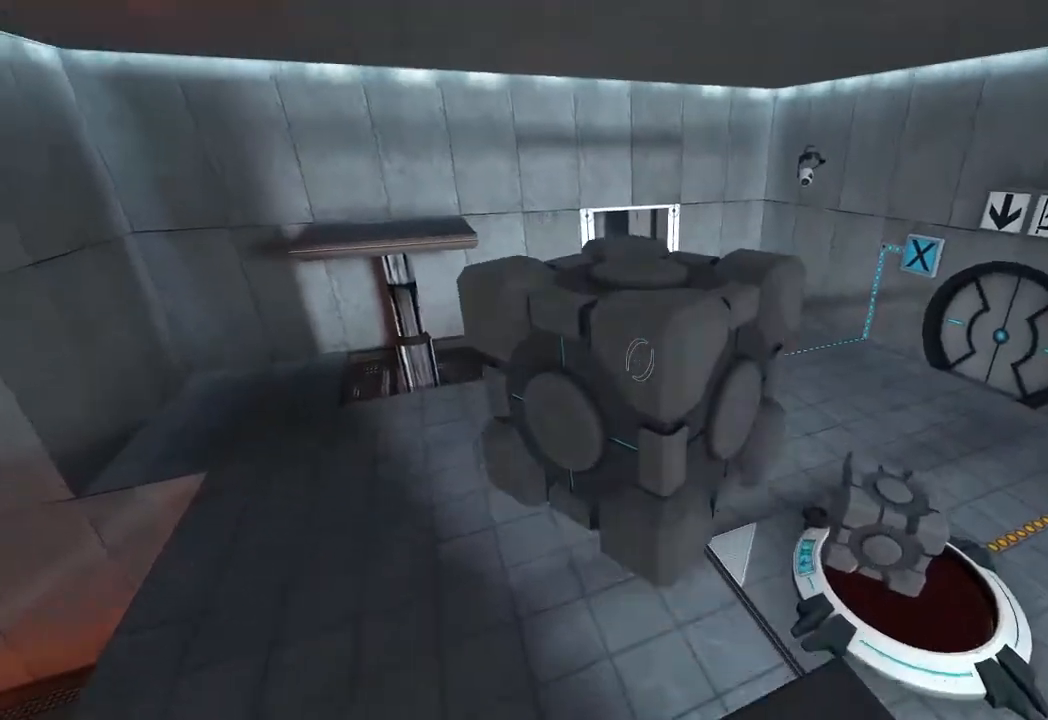
{"keys": [], "mouse": [], "events": [[17, "mouse_left", "down"], [117, "e", "down"], [117, "w", "up"], [217, "e", "up"], [217, "mouse_left", "up"], [300, "d", "down"], [300, "s", "down"], [450, "s", "up"], [500, "d", "up"]]}
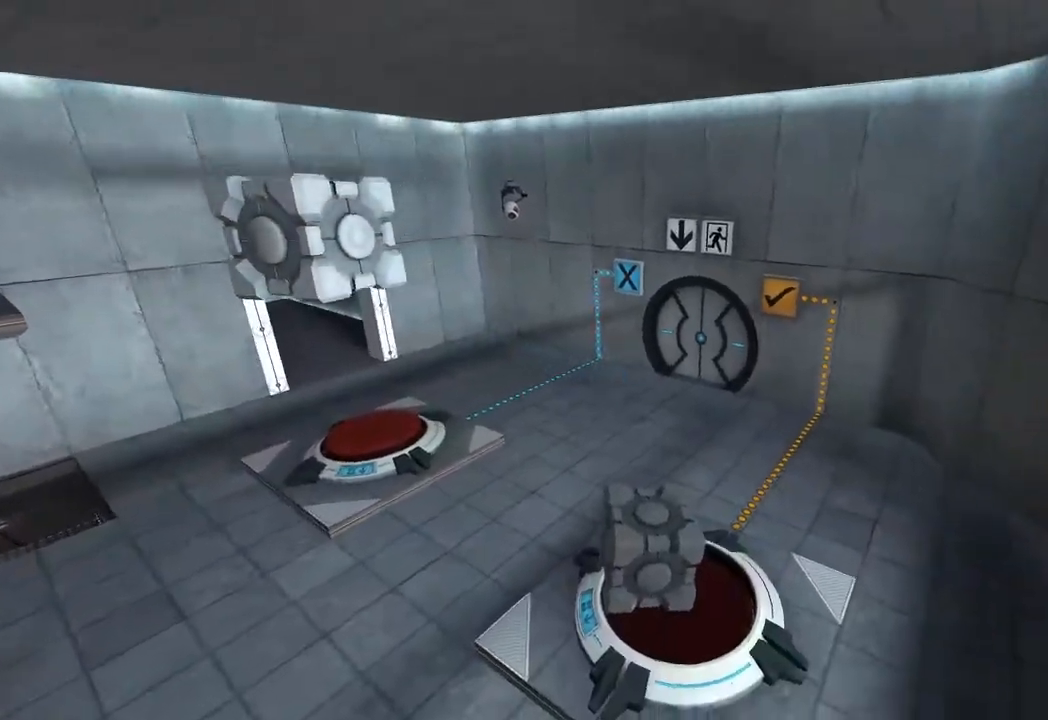
{"keys": ["s"], "mouse": [], "events": [[367, "s", "down"]]}
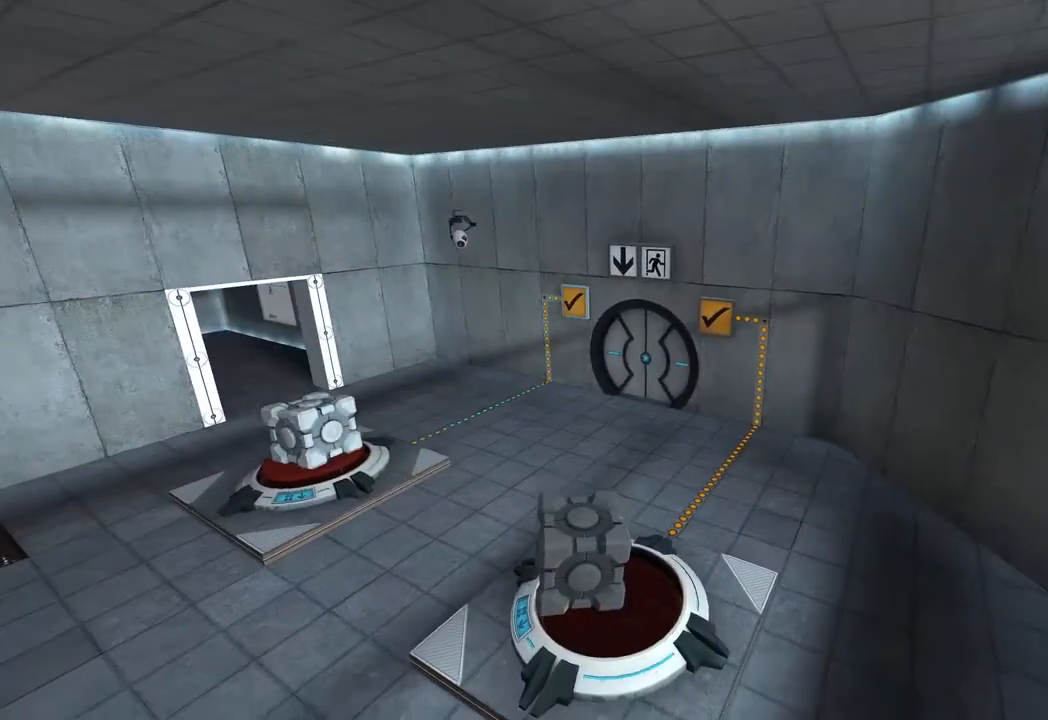
{"keys": ["d"], "mouse": [], "events": [[17, "s", "up"], [200, "mouse_left", "down"], [283, "d", "down"], [283, "mouse_left", "up"]]}
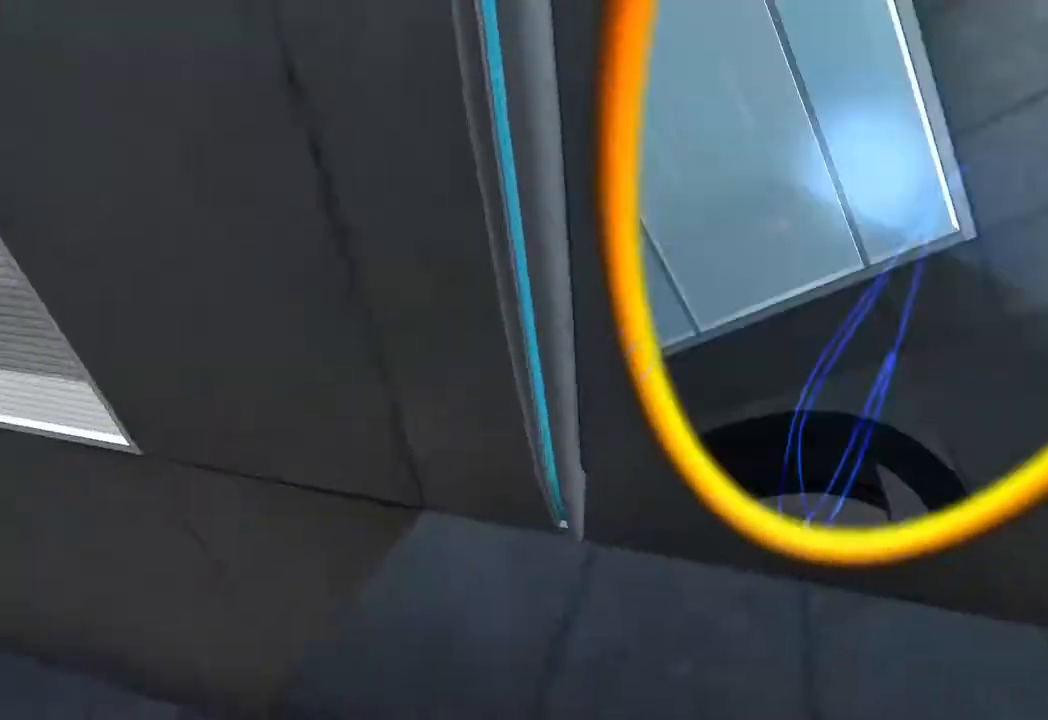
{"keys": ["ctrl"], "mouse": [], "events": [[17, "w", "down"], [67, "d", "up"], [250, "a", "down"], [250, "ctrl", "down"], [250, "mouse_wheel_up", "down"], [350, "mouse_wheel_up", "up"], [350, "w", "up"], [500, "a", "up"]]}
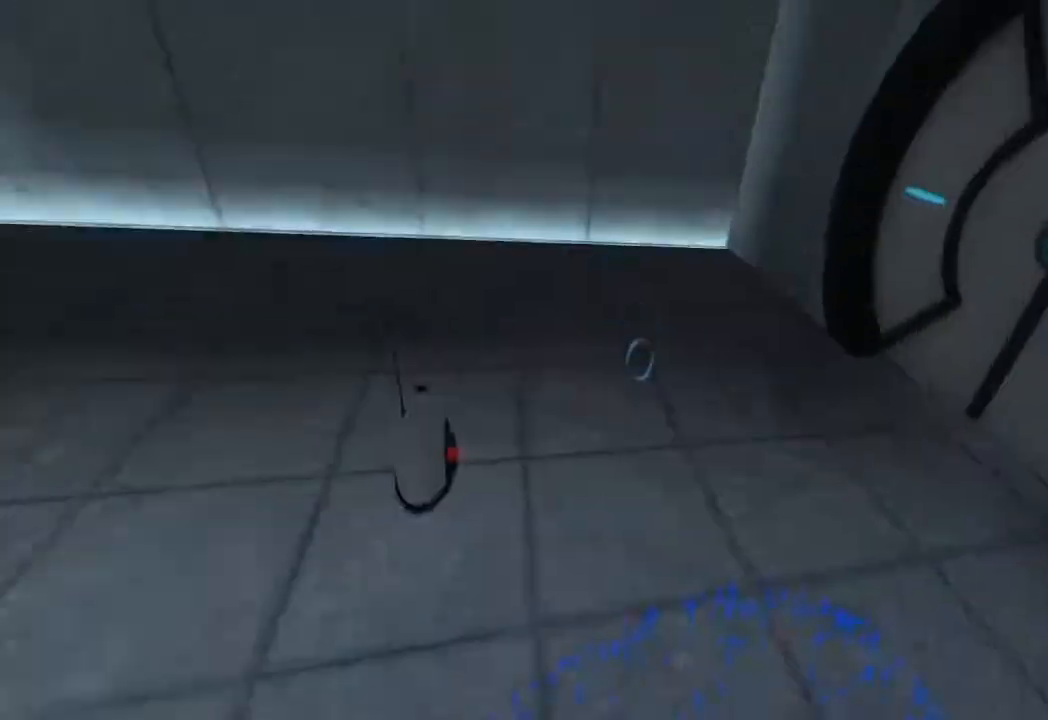
{"keys": ["a", "ctrl", "w"], "mouse": [], "events": [[183, "mouse_left", "down"], [233, "d", "down"], [317, "mouse_left", "up"], [317, "w", "down"], [500, "a", "down"], [500, "d", "up"]]}
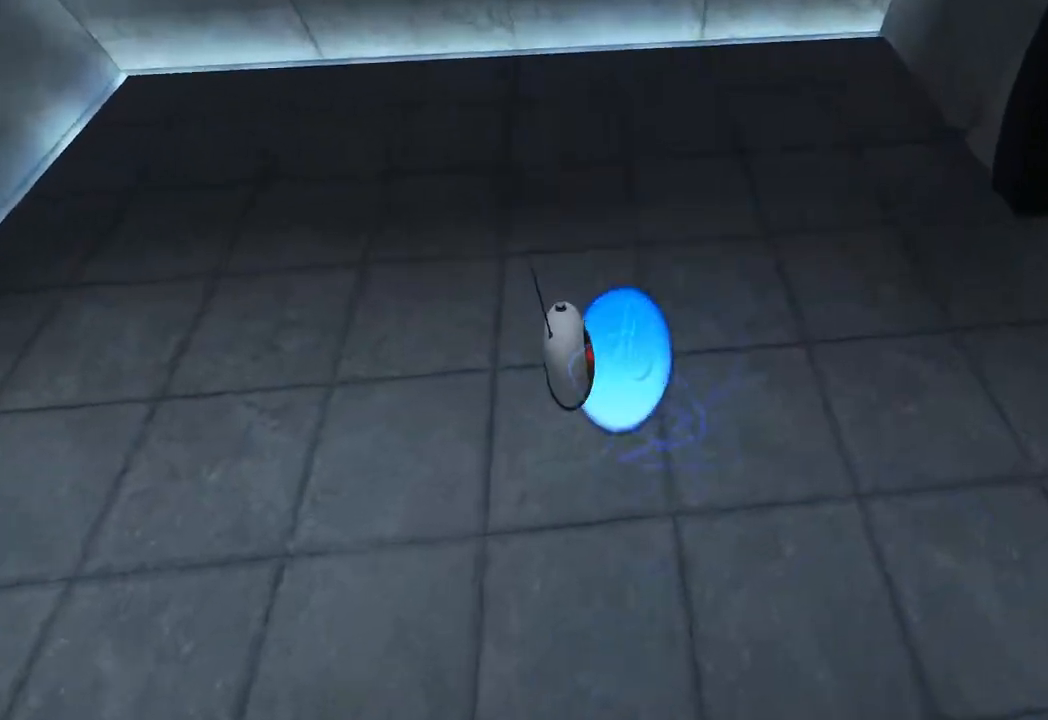
{"keys": ["ctrl"], "mouse": [], "events": [[250, "a", "up"], [283, "c", "down"], [383, "c", "up"], [433, "w", "up"]]}
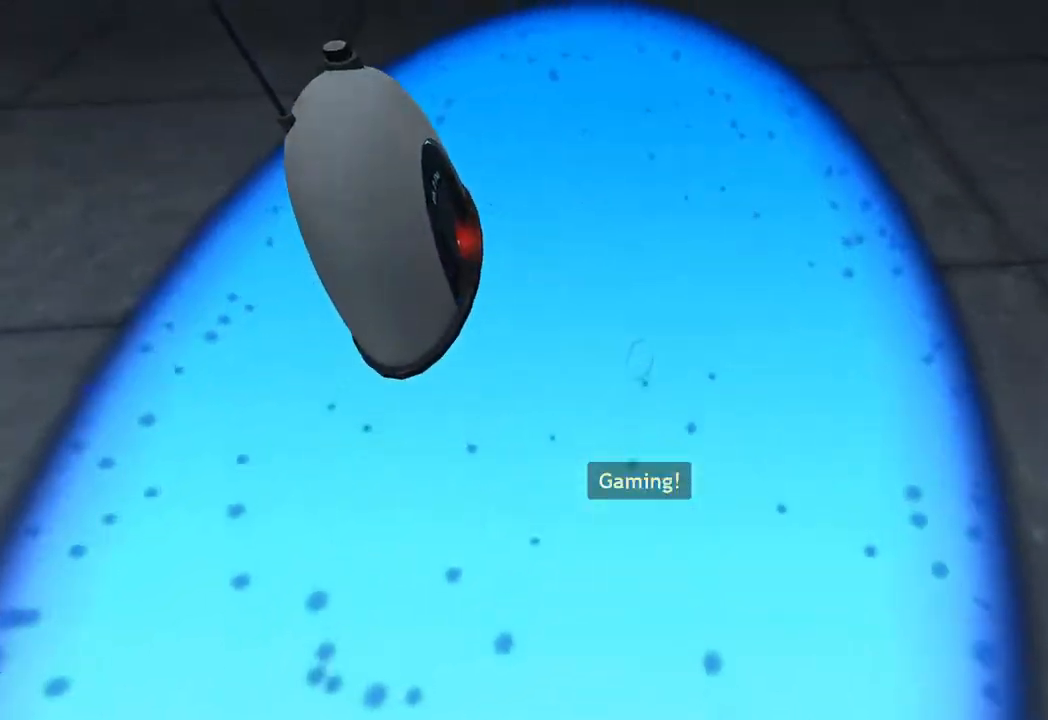
{"keys": ["a", "ctrl"], "mouse": [], "events": [[17, "c", "down"], [117, "c", "up"], [300, "e", "down"], [400, "e", "up"], [450, "a", "down"]]}
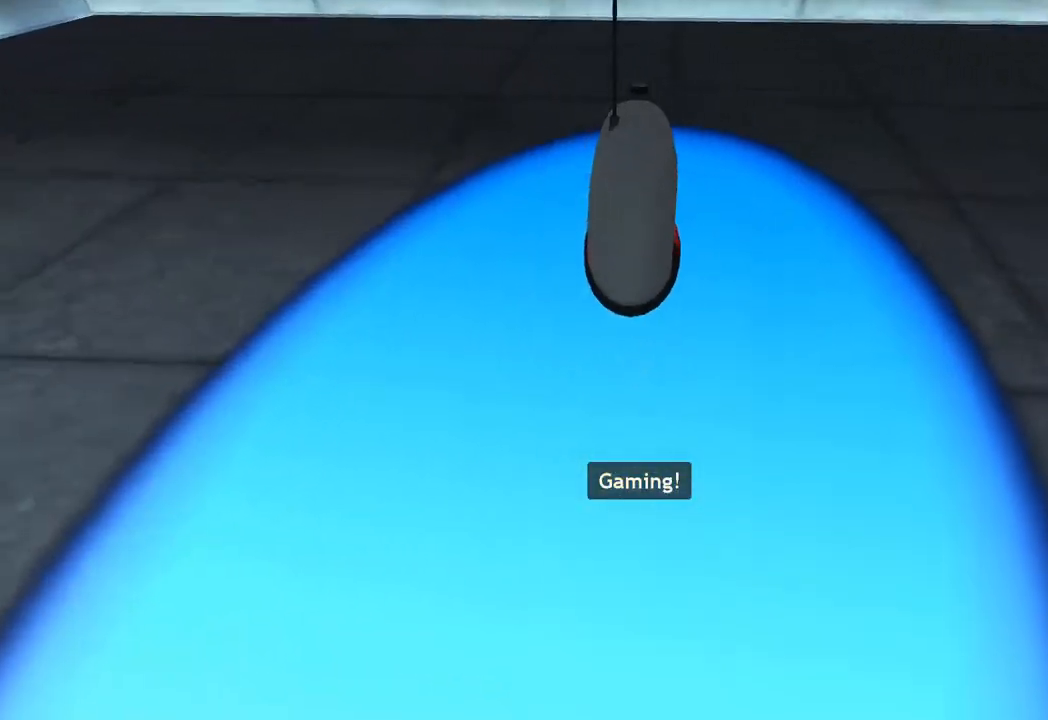
{"keys": ["ctrl"], "mouse": [], "events": [[83, "w", "down"], [183, "a", "up"], [183, "w", "up"]]}
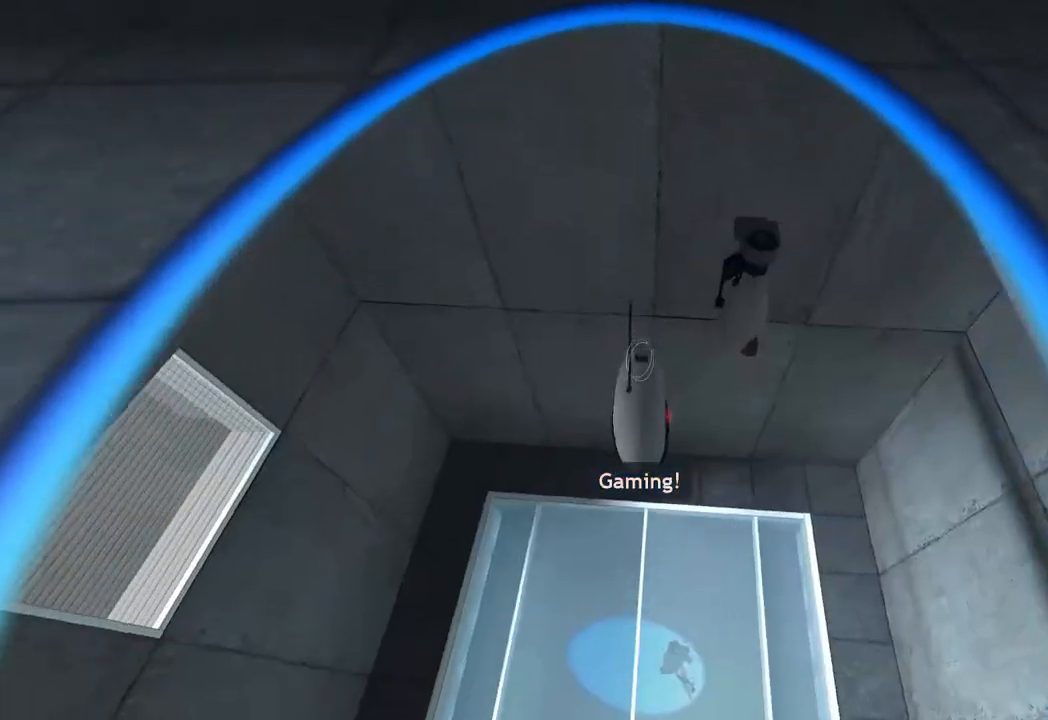
{"keys": ["a", "c"], "mouse": [], "events": [[200, "a", "down"], [333, "ctrl", "up"], [433, "c", "down"]]}
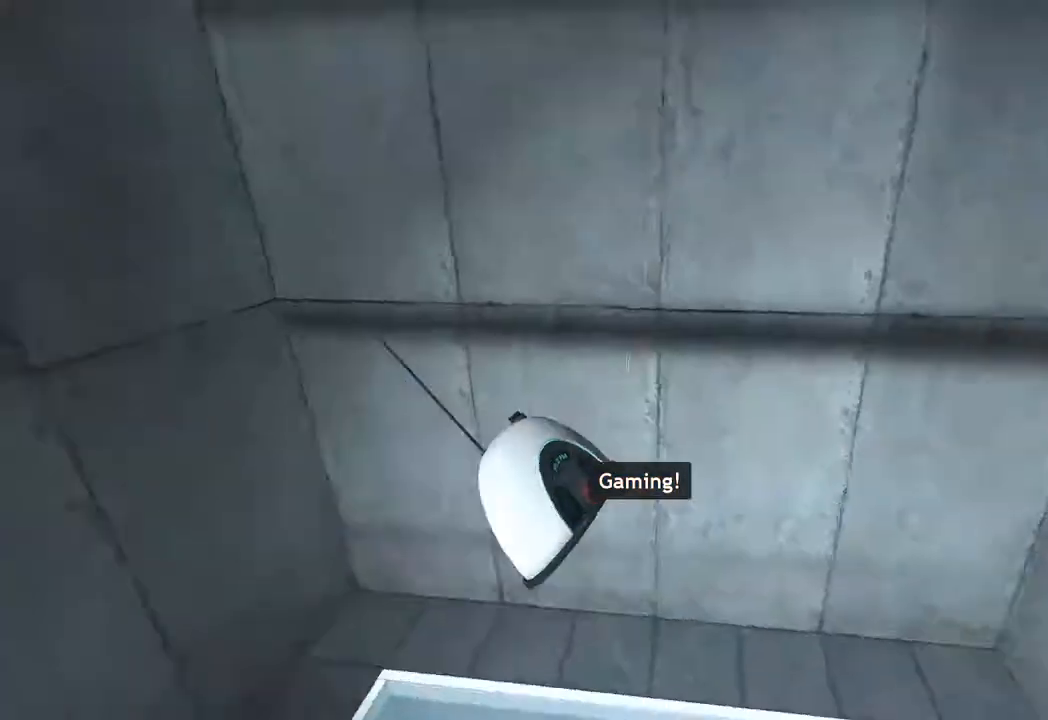
{"keys": ["w"], "mouse": [], "events": [[67, "a", "up"], [67, "c", "up"], [117, "w", "down"], [250, "c", "down"], [400, "c", "up"]]}